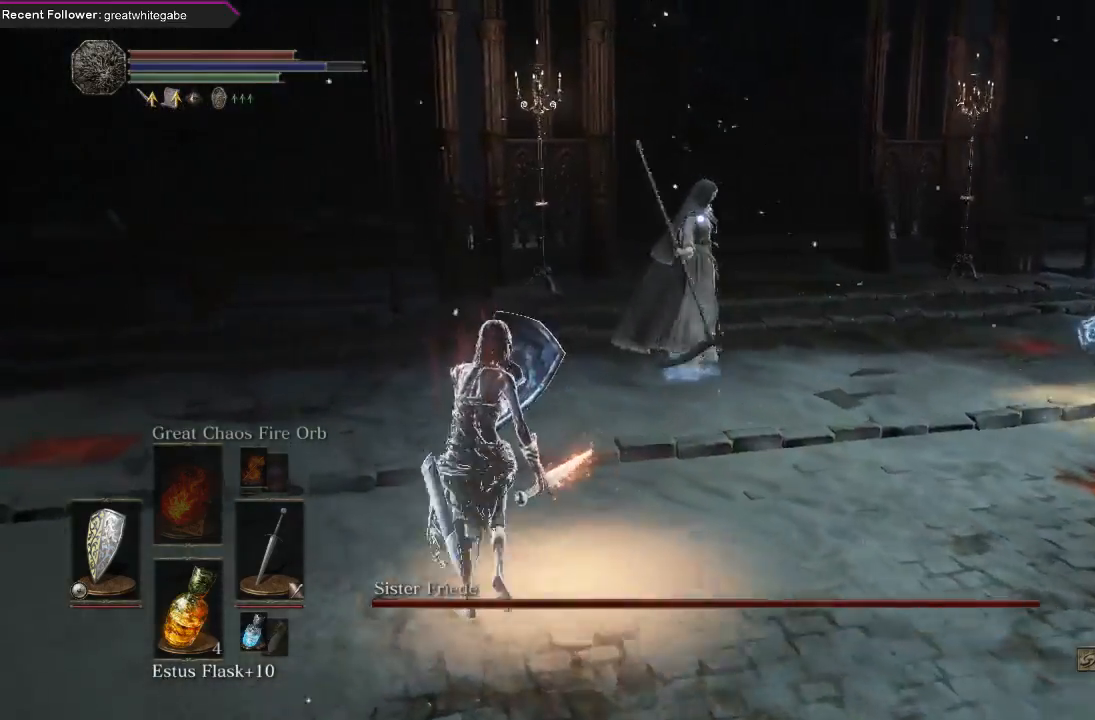
Gameplay with a controller (Xbox layout); each line is a JSON object with the inputs held at the frame after it (dt_ms = milliseconds from this image to that frame). "events" lists button and stick changes between this image and that frame as [ms after this image, input, new state], when the widget could be followed in between. Not read: SHARE.
{"dt_ms": 1000, "buttons": ["L1"], "left_stick": "up-left", "right_stick": "center"}
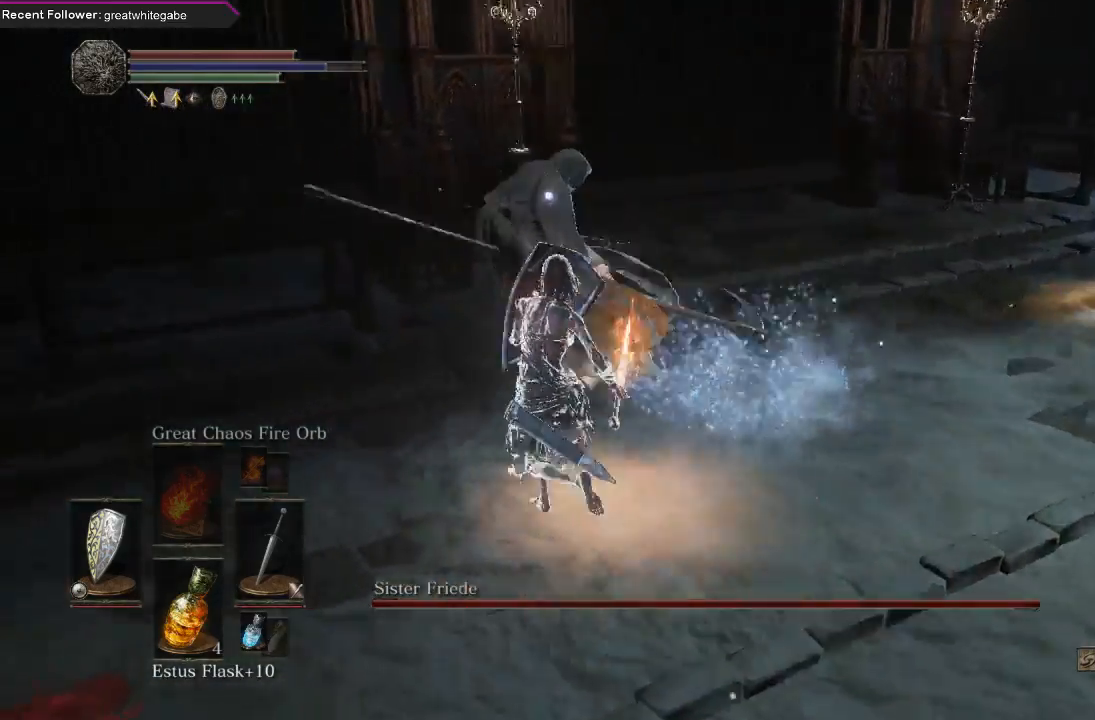
{"dt_ms": 500, "buttons": [], "left_stick": "up-left", "right_stick": "center", "events": [[100, "L1", "up"], [167, "R1", "down"], [267, "R1", "up"], [367, "R1", "down"], [433, "R1", "up"]]}
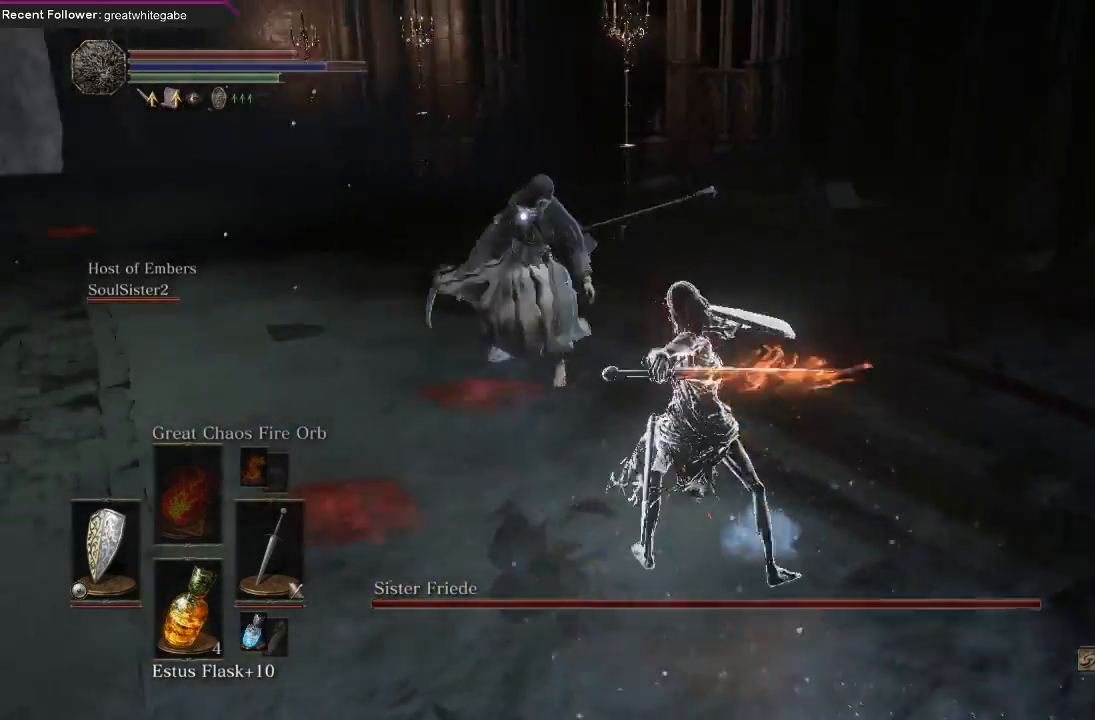
{"dt_ms": 500, "buttons": [], "left_stick": "up-left", "right_stick": "center", "events": [[33, "R1", "down"], [133, "R1", "up"]]}
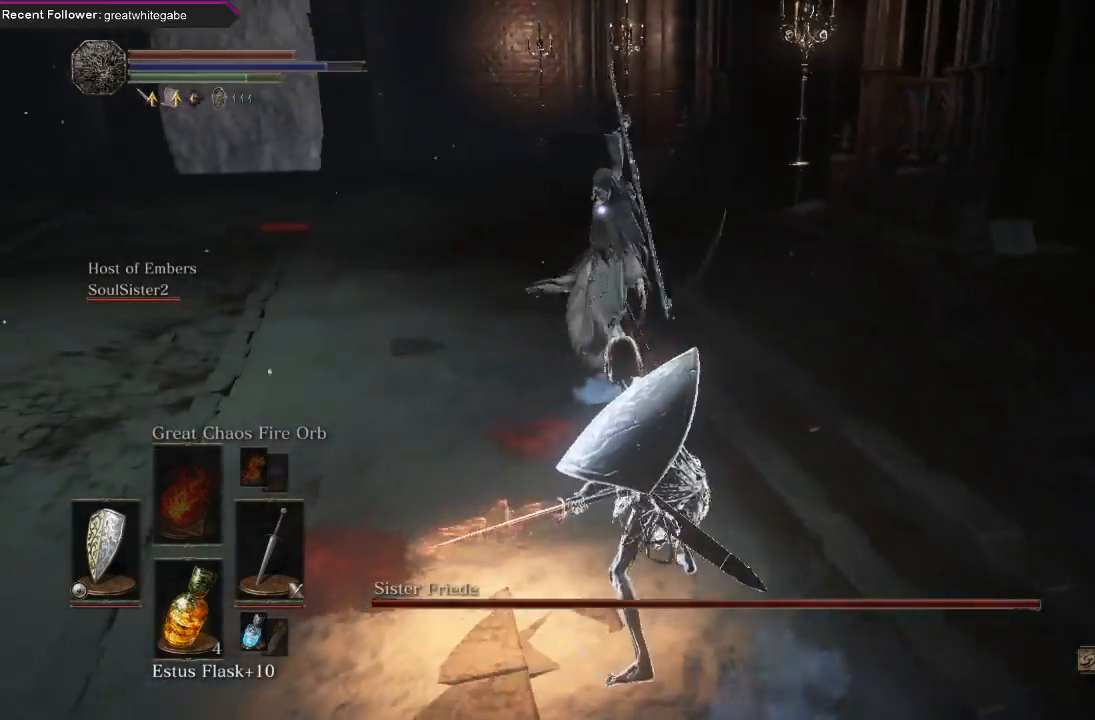
{"dt_ms": 500, "buttons": [], "left_stick": "left", "right_stick": "center", "events": [[167, "left_stick", "left"]]}
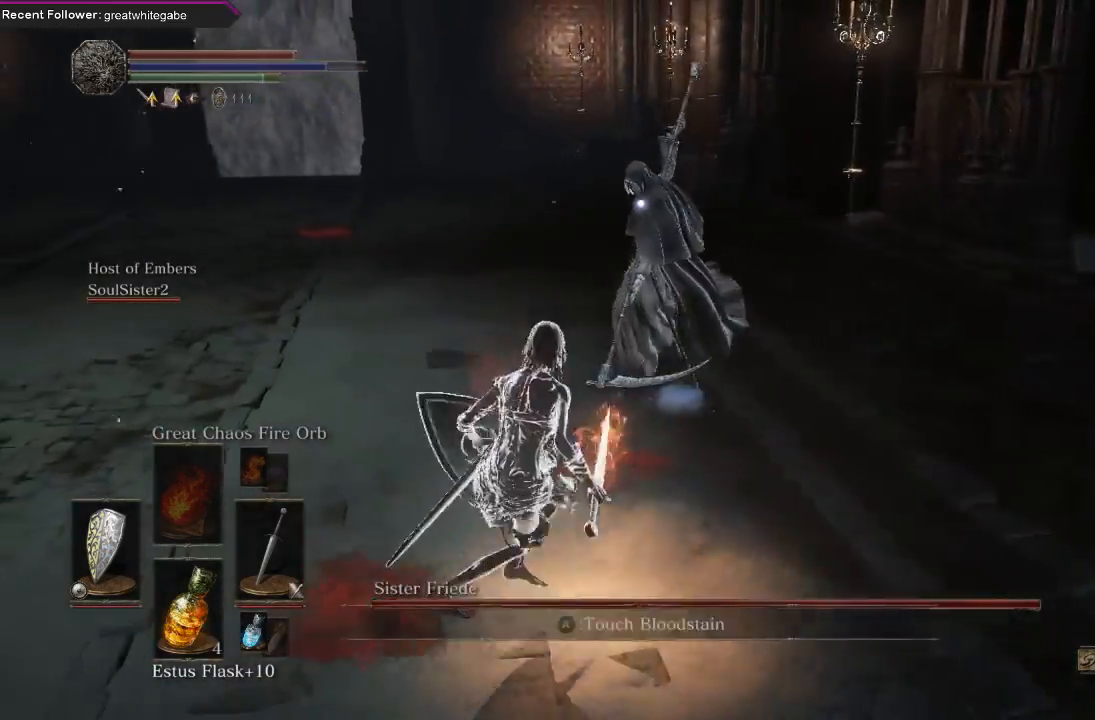
{"dt_ms": 500, "buttons": ["R1"], "left_stick": "up", "right_stick": "center", "events": [[200, "left_stick", "up-left"], [300, "left_stick", "up"], [467, "R1", "down"]]}
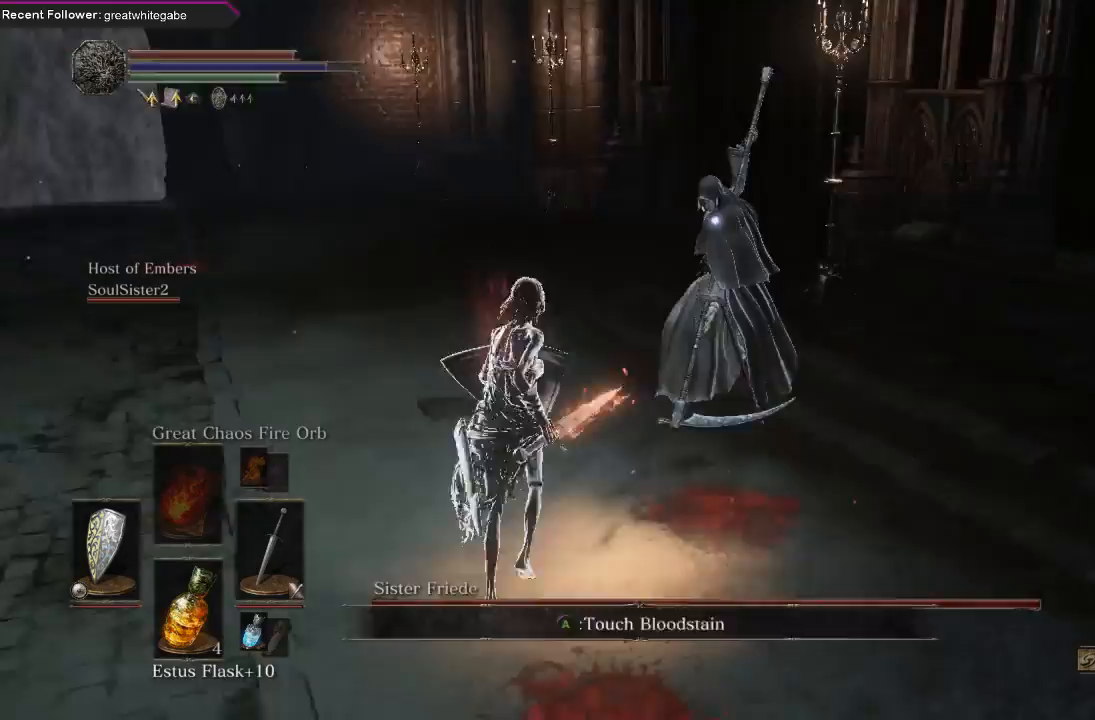
{"dt_ms": 500, "buttons": ["R1"], "left_stick": "up", "right_stick": "center", "events": [[67, "R1", "up"], [233, "R1", "down"], [367, "R1", "up"], [433, "R1", "down"]]}
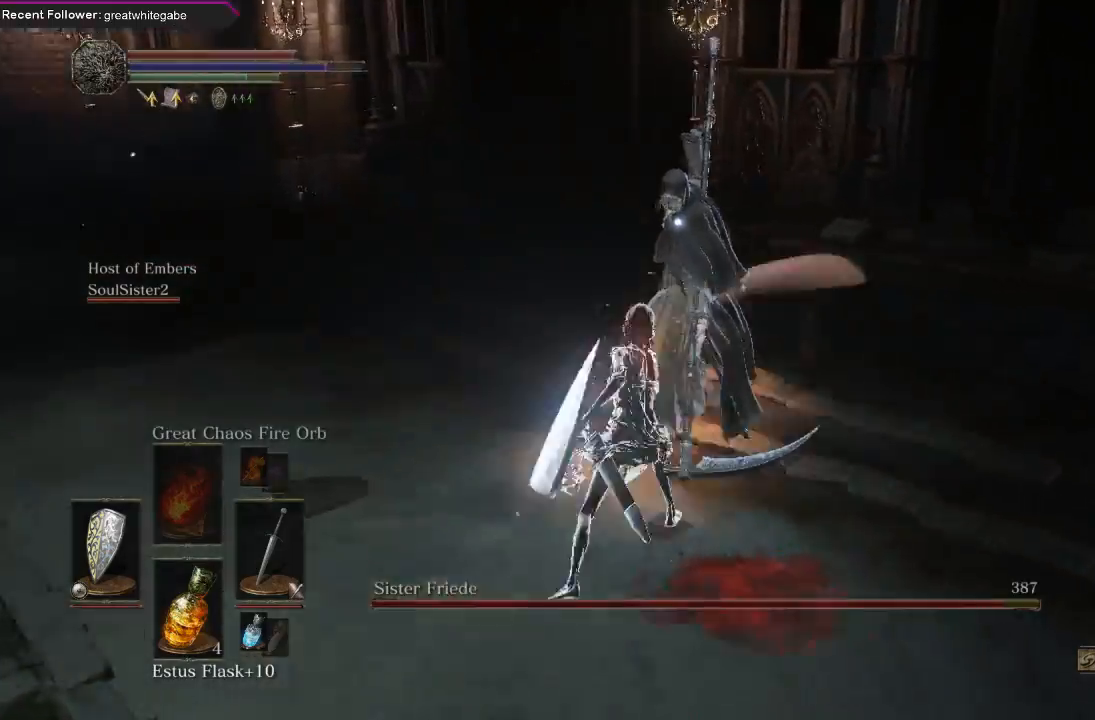
{"dt_ms": 500, "buttons": ["R1"], "left_stick": "up", "right_stick": "center", "events": [[33, "R1", "up"], [133, "R1", "down"], [233, "R1", "up"], [300, "R1", "down"], [400, "R1", "up"], [467, "R1", "down"]]}
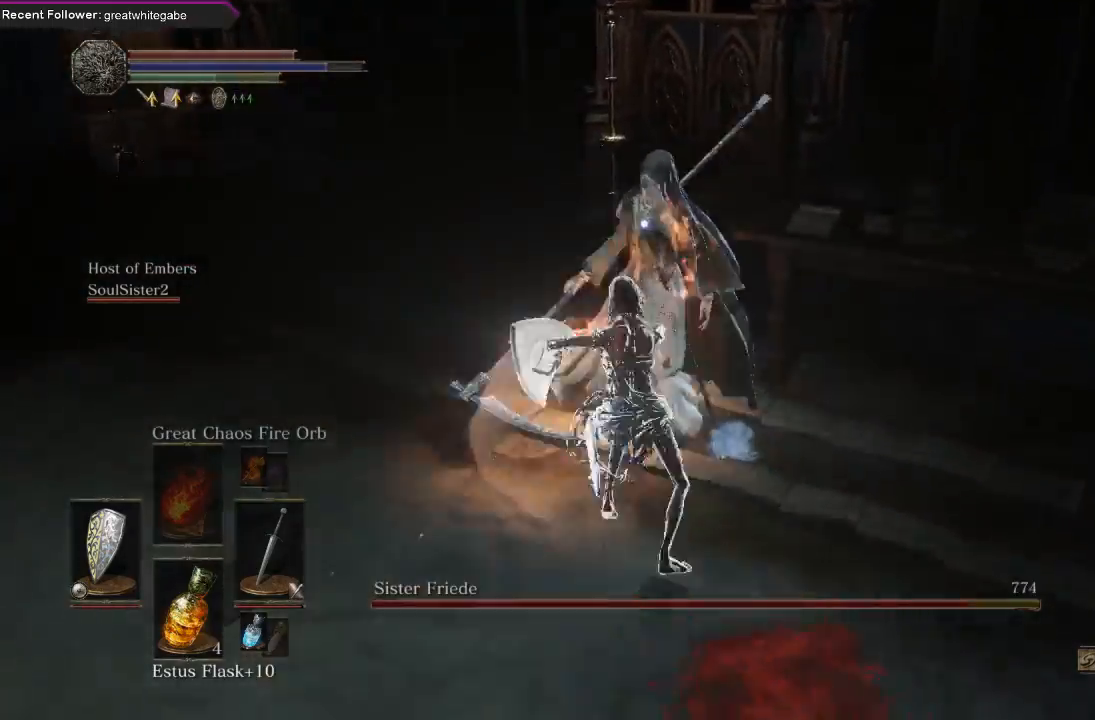
{"dt_ms": 500, "buttons": ["R1"], "left_stick": "up", "right_stick": "center", "events": [[67, "R1", "up"], [133, "R1", "down"], [233, "R1", "up"], [300, "R1", "down"], [400, "R1", "up"], [467, "R1", "down"]]}
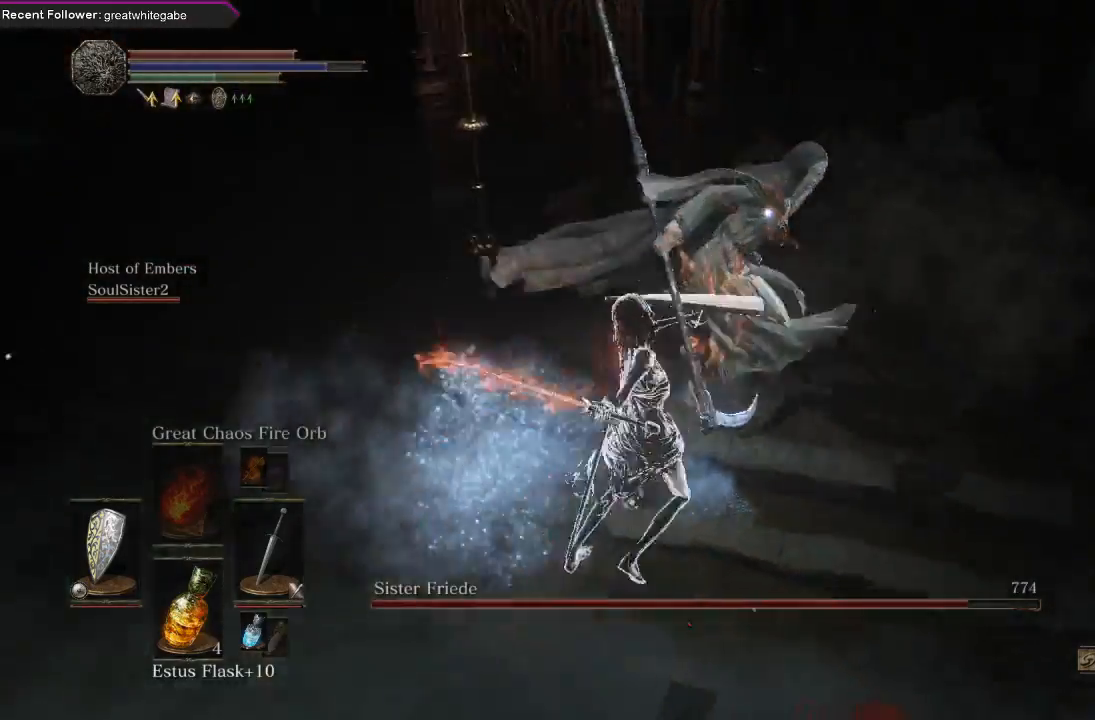
{"dt_ms": 500, "buttons": ["R1"], "left_stick": "up", "right_stick": "center", "events": [[67, "R1", "up"], [133, "R1", "down"], [233, "R1", "up"], [300, "R1", "down"], [433, "R1", "up"], [500, "R1", "down"]]}
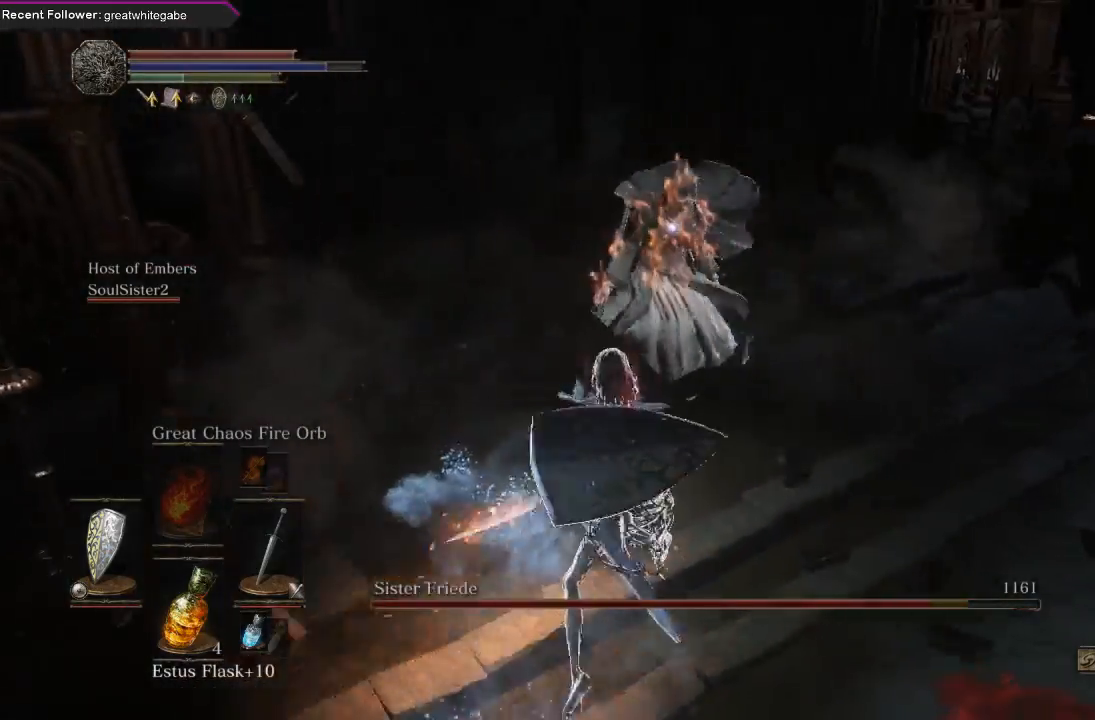
{"dt_ms": 500, "buttons": [], "left_stick": "up", "right_stick": "center", "events": [[133, "R1", "up"], [200, "R1", "down"], [300, "R1", "up"], [367, "R1", "down"], [500, "R1", "up"]]}
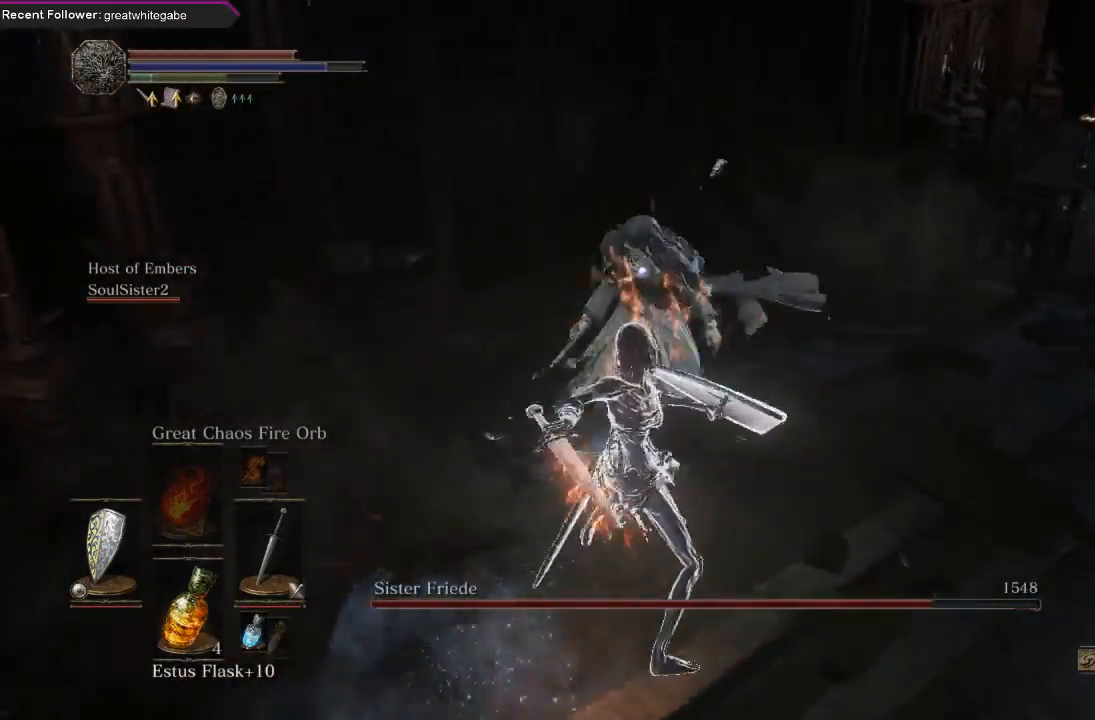
{"dt_ms": 500, "buttons": ["R1"], "left_stick": "up", "right_stick": "center", "events": [[67, "R1", "down"], [167, "R1", "up"], [233, "R1", "down"], [367, "R1", "up"], [433, "R1", "down"]]}
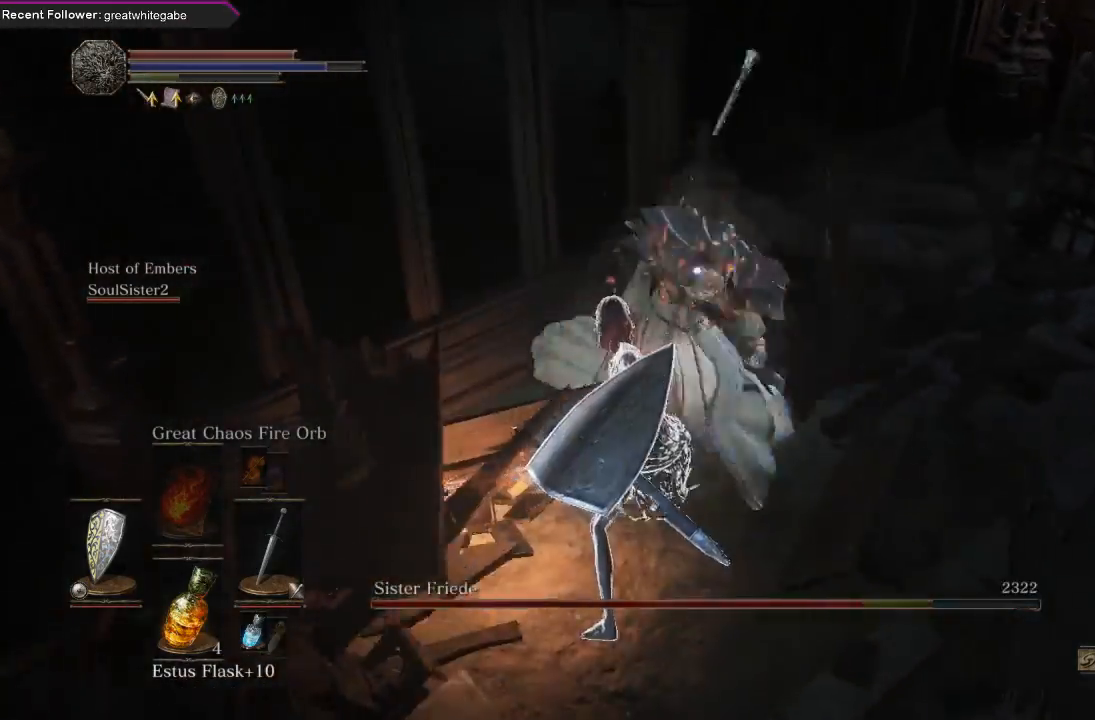
{"dt_ms": 500, "buttons": [], "left_stick": "up-right", "right_stick": "center", "events": [[33, "R1", "up"], [100, "R1", "down"], [200, "R1", "up"], [267, "R1", "down"], [400, "R1", "up"], [500, "left_stick", "up-right"]]}
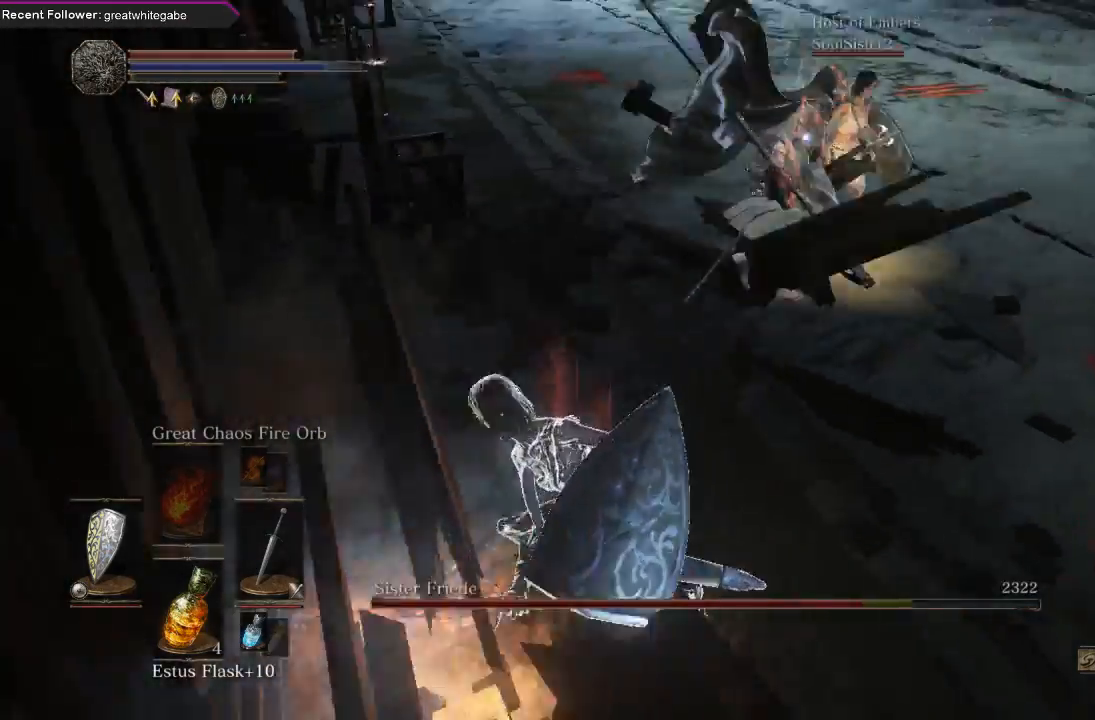
{"dt_ms": 500, "buttons": [], "left_stick": "right", "right_stick": "center", "events": [[367, "left_stick", "right"]]}
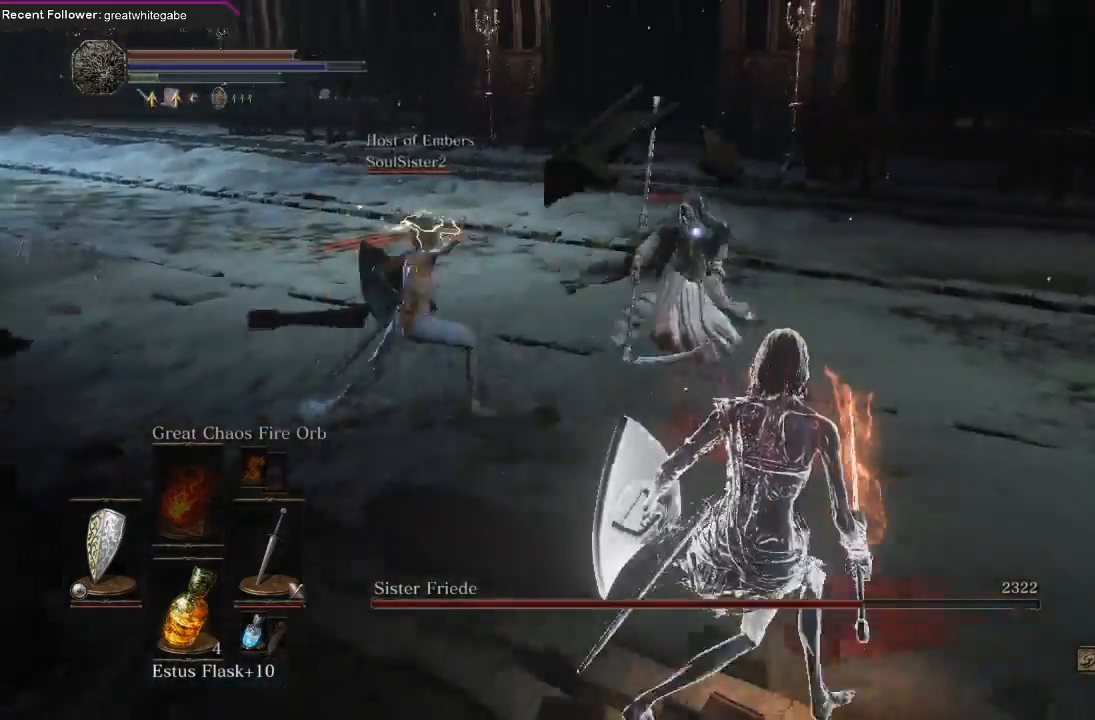
{"dt_ms": 500, "buttons": [], "left_stick": "up-right", "right_stick": "center", "events": [[500, "left_stick", "up-right"]]}
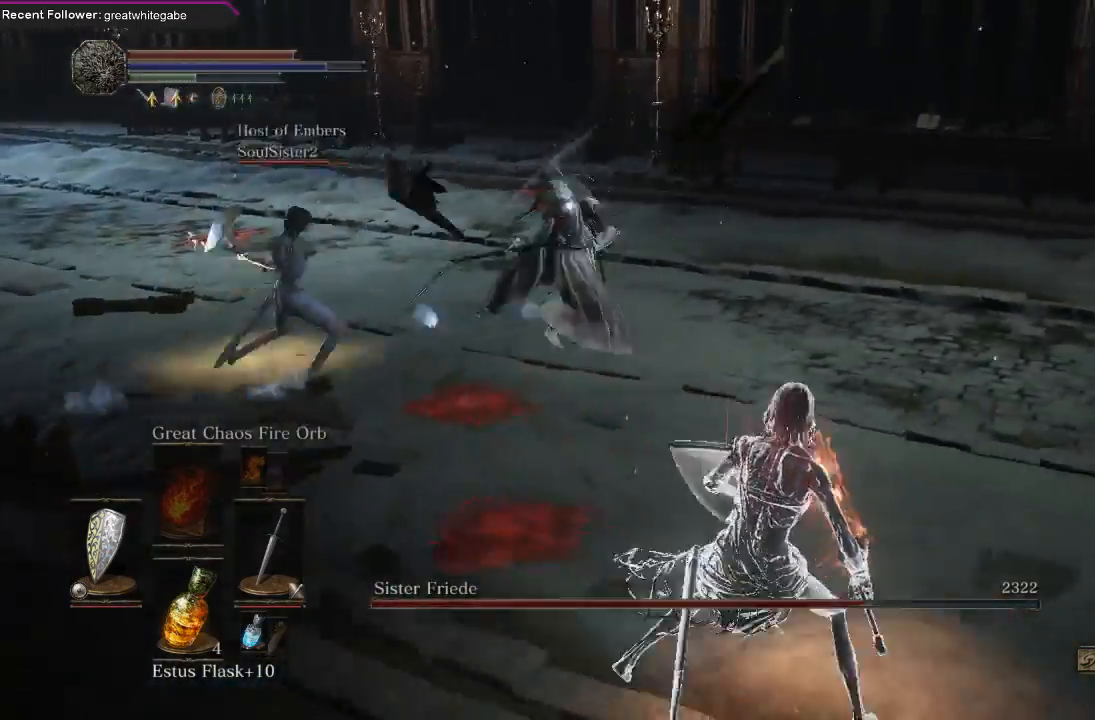
{"dt_ms": 500, "buttons": [], "left_stick": "up-right", "right_stick": "center", "events": []}
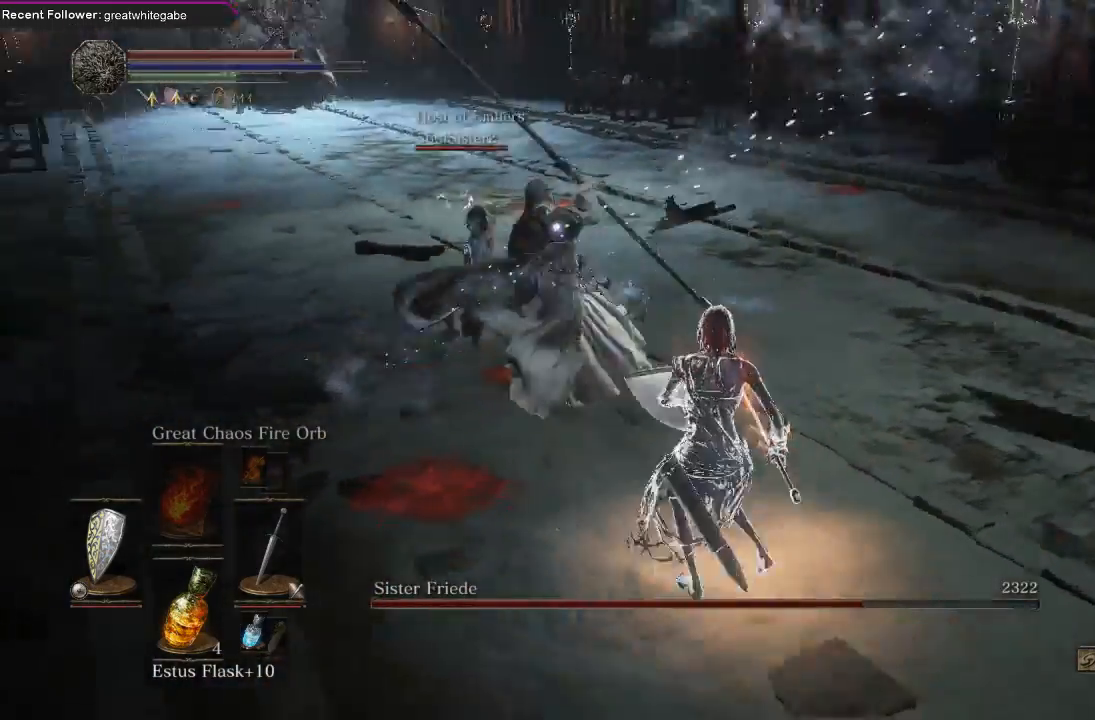
{"dt_ms": 500, "buttons": ["L1"], "left_stick": "down-right", "right_stick": "center", "events": [[233, "L1", "down"], [267, "left_stick", "right"], [467, "left_stick", "down-right"]]}
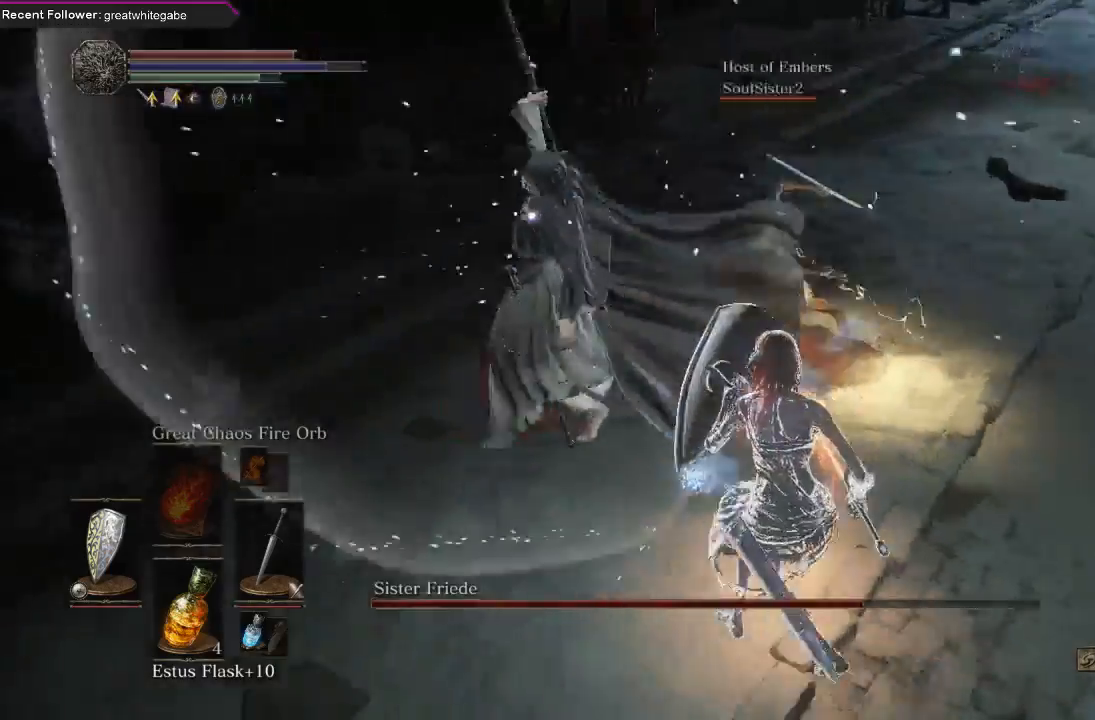
{"dt_ms": 500, "buttons": ["L1"], "left_stick": "right", "right_stick": "center", "events": [[367, "left_stick", "right"]]}
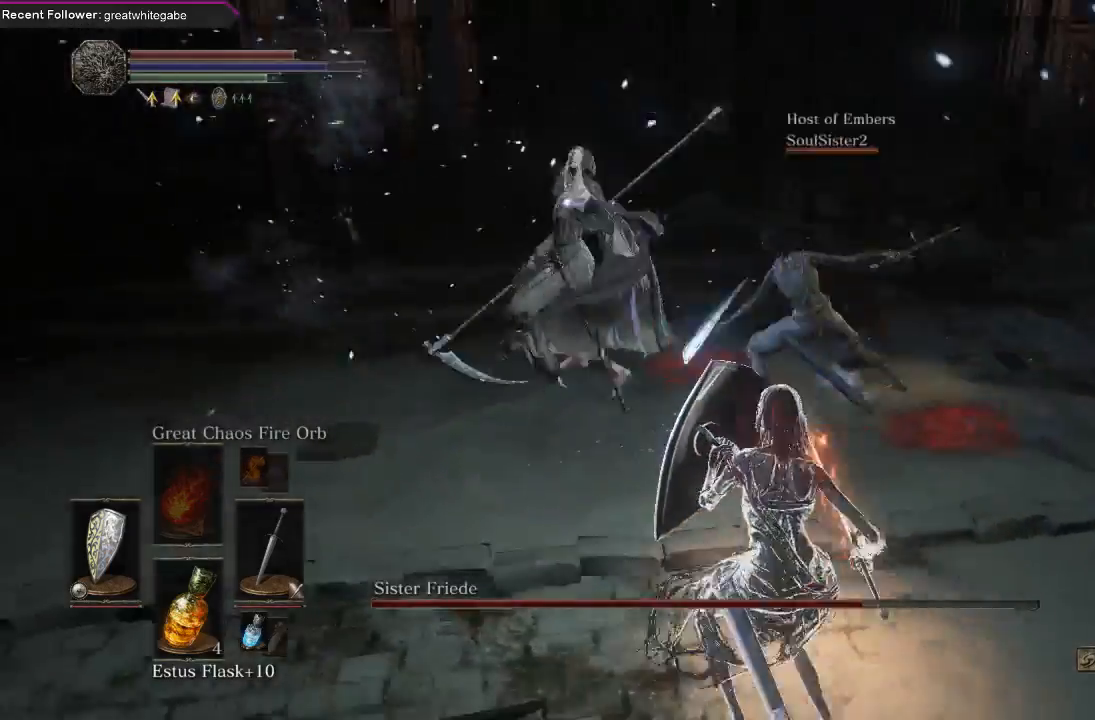
{"dt_ms": 500, "buttons": [], "left_stick": "up", "right_stick": "center", "events": [[433, "L1", "up"], [467, "left_stick", "up"]]}
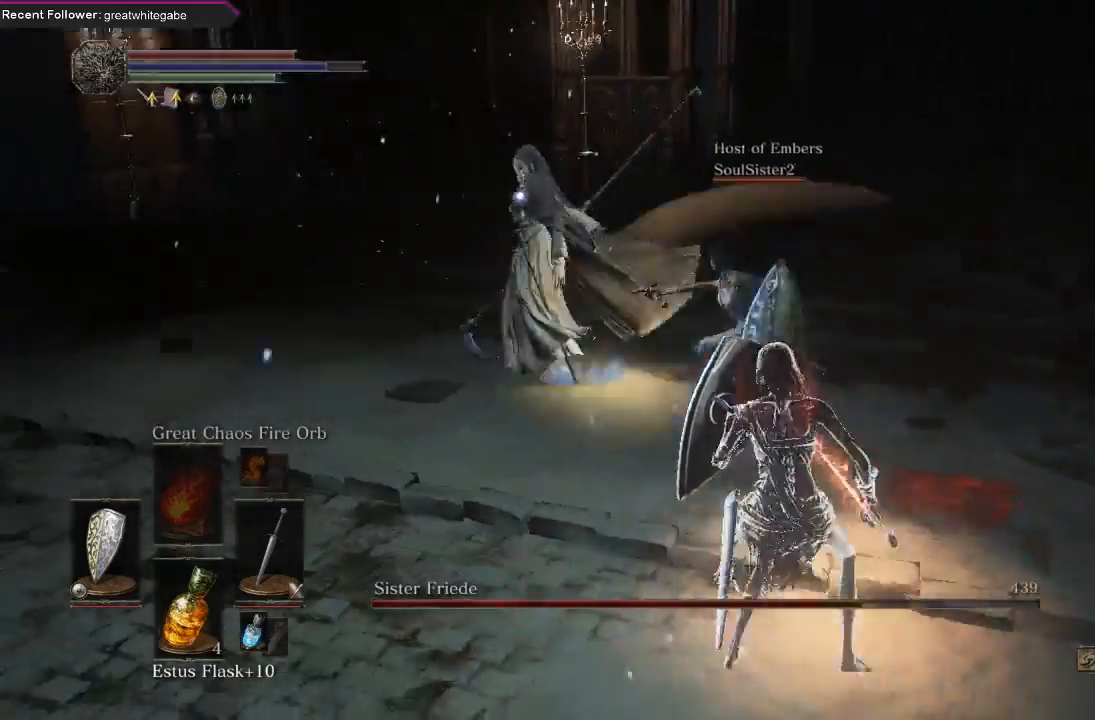
{"dt_ms": 500, "buttons": [], "left_stick": "up", "right_stick": "center", "events": []}
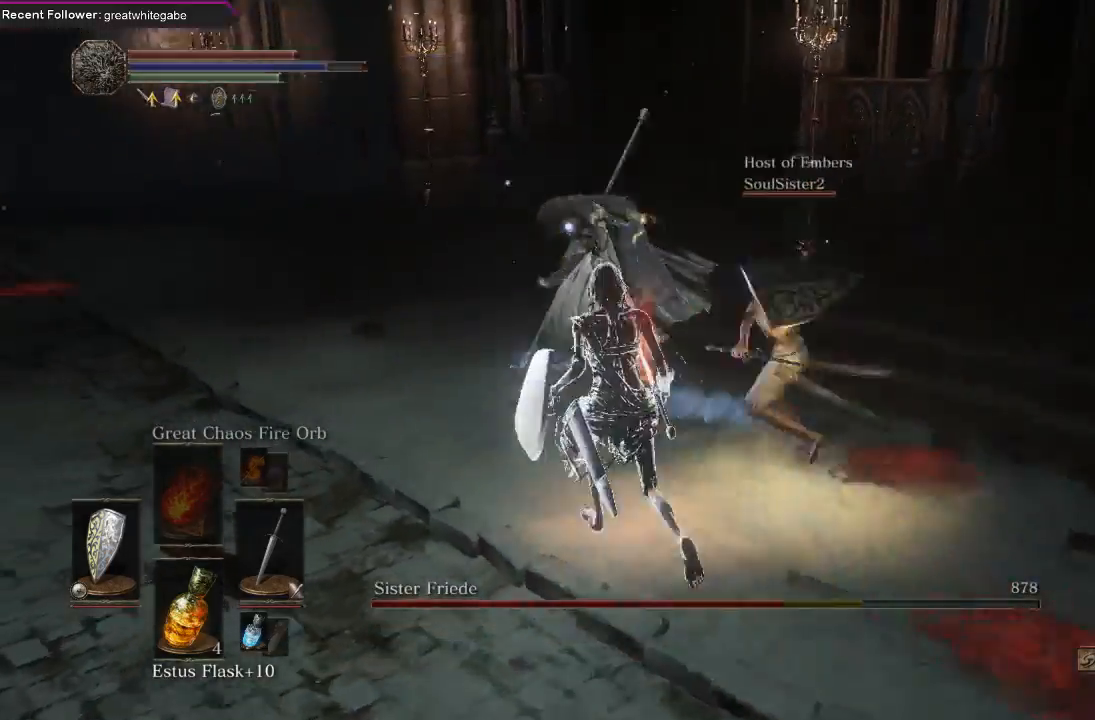
{"dt_ms": 500, "buttons": ["R1"], "left_stick": "up", "right_stick": "center", "events": [[400, "R1", "down"]]}
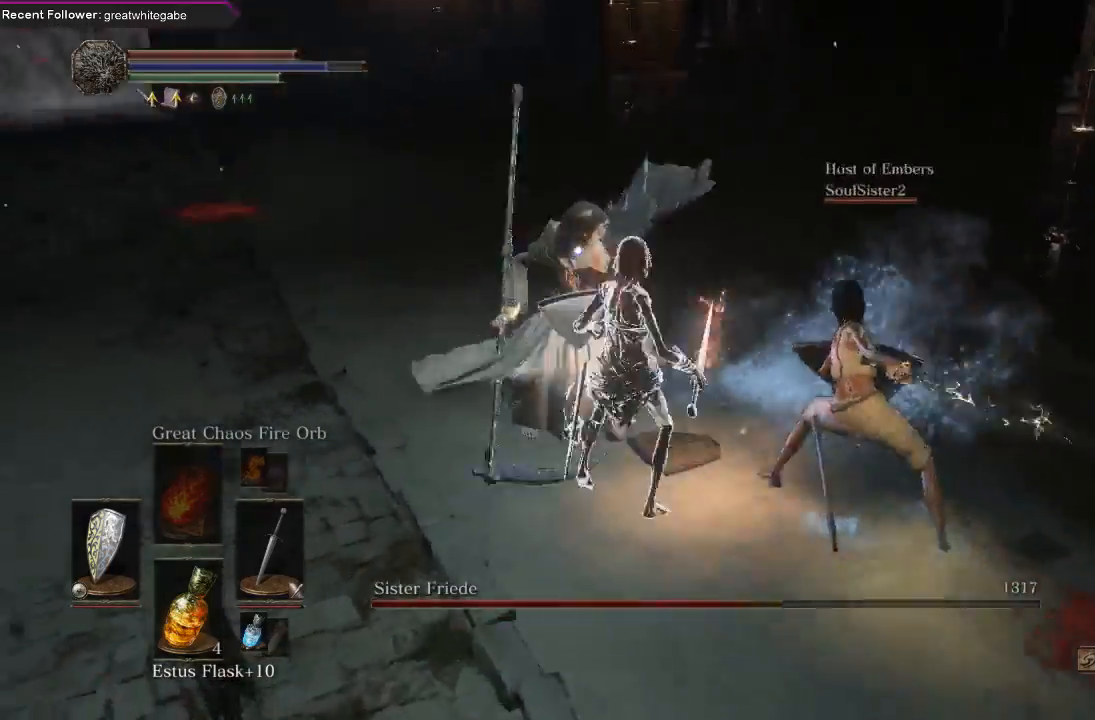
{"dt_ms": 500, "buttons": ["R1"], "left_stick": "up", "right_stick": "left", "events": [[33, "R1", "up"], [100, "R1", "down"], [233, "R1", "up"], [300, "R1", "down"], [367, "right_stick", "left"], [400, "R1", "up"], [467, "R1", "down"]]}
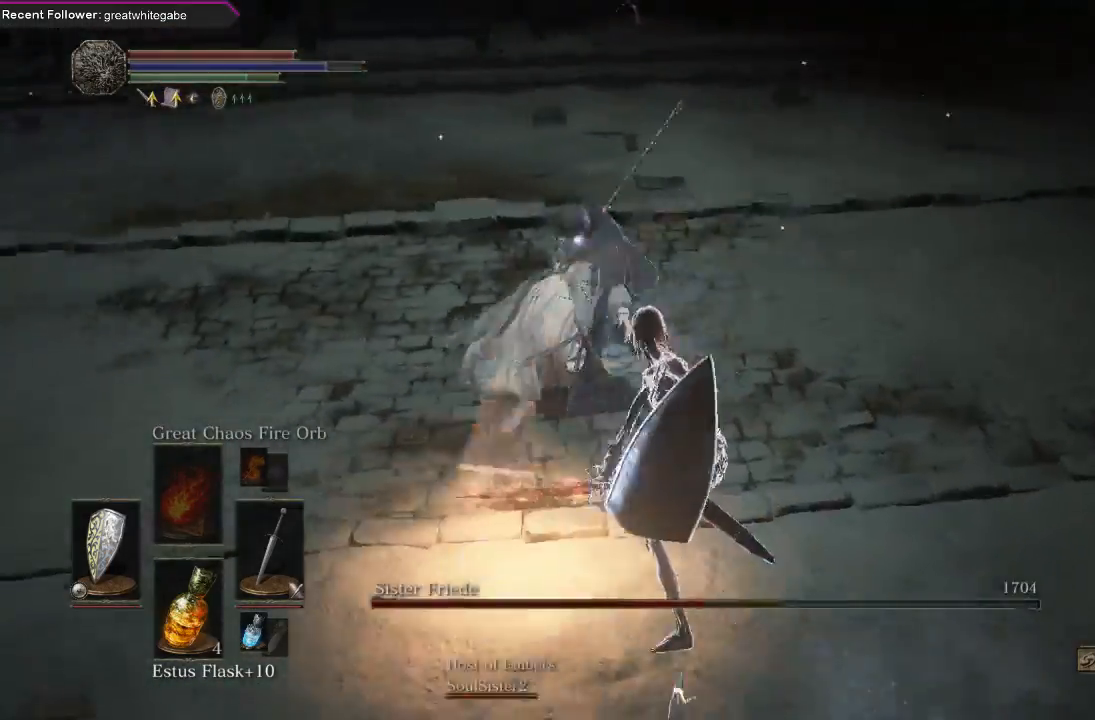
{"dt_ms": 500, "buttons": [], "left_stick": "up", "right_stick": "center", "events": [[67, "right_stick", "center"], [100, "R1", "up"], [167, "R1", "down"], [267, "R1", "up"]]}
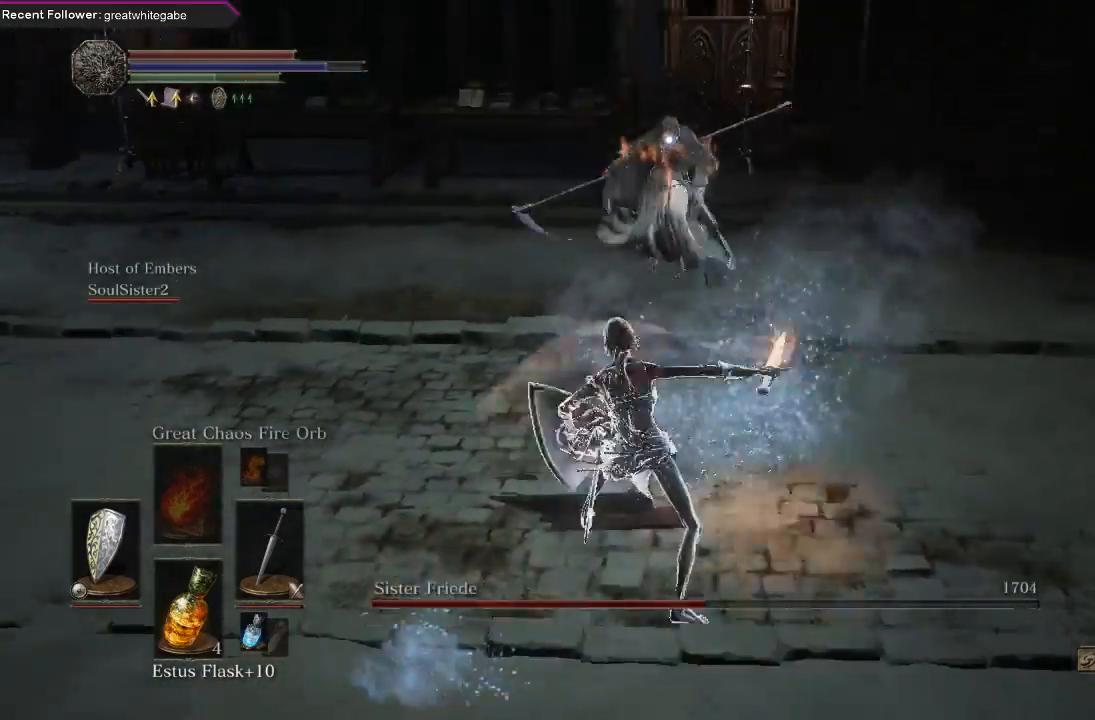
{"dt_ms": 500, "buttons": [], "left_stick": "up-right", "right_stick": "center", "events": [[133, "left_stick", "up-right"]]}
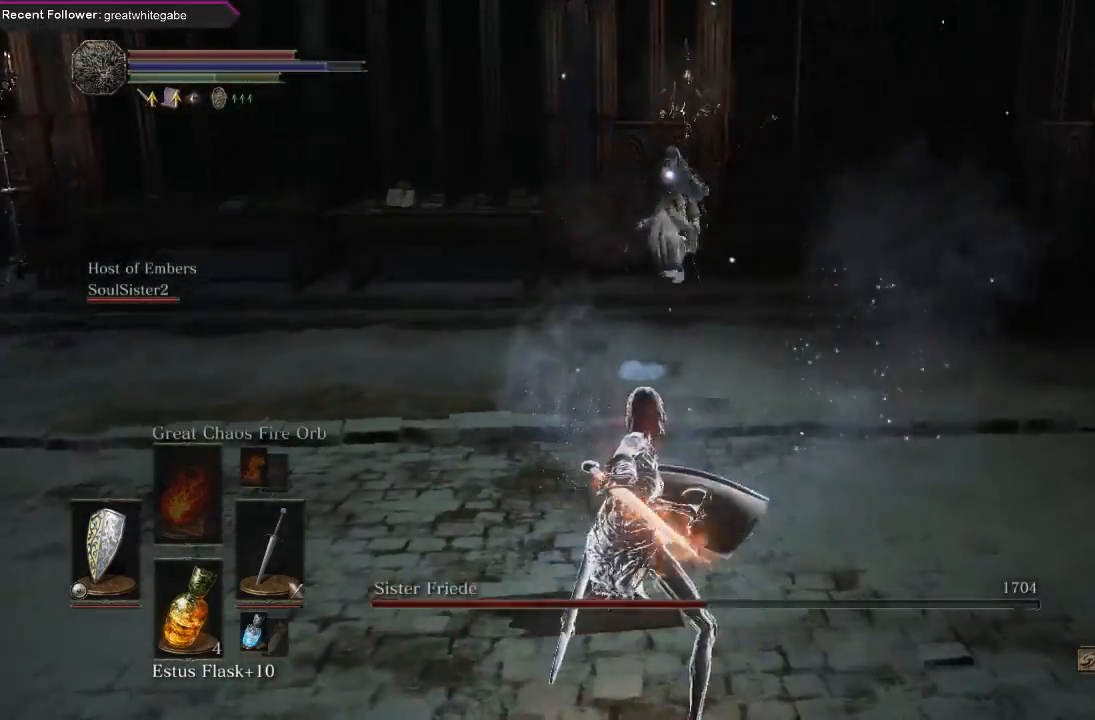
{"dt_ms": 500, "buttons": [], "left_stick": "up-right", "right_stick": "center", "events": []}
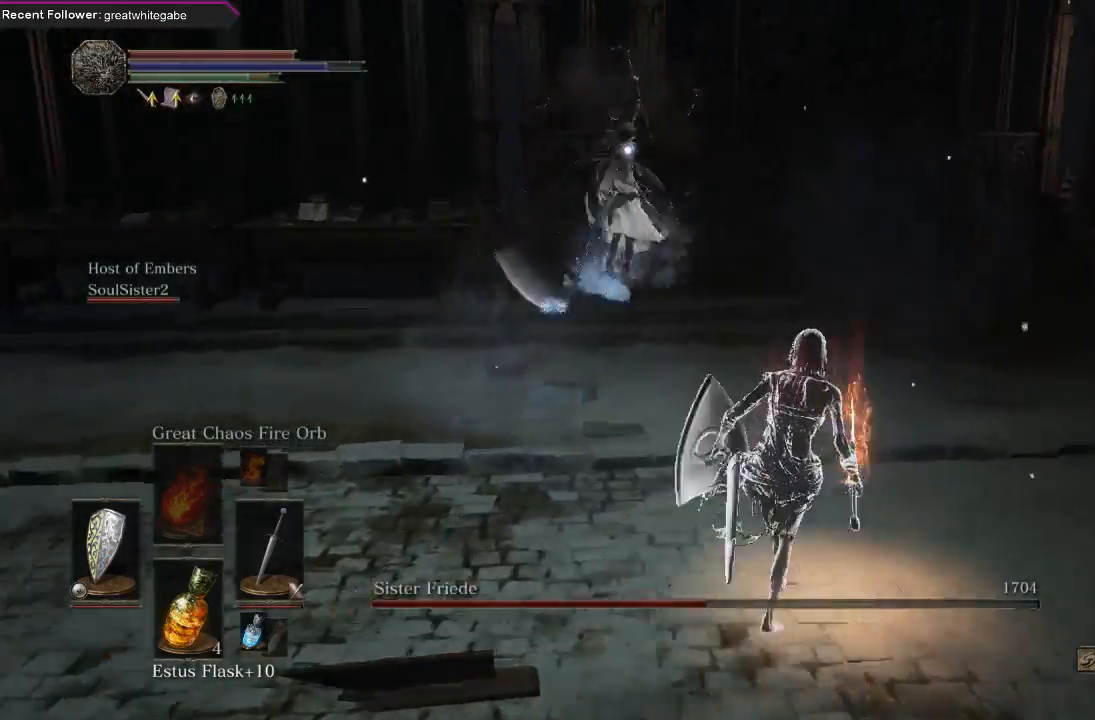
{"dt_ms": 1000, "buttons": ["L1"], "left_stick": "up-right", "right_stick": "center"}
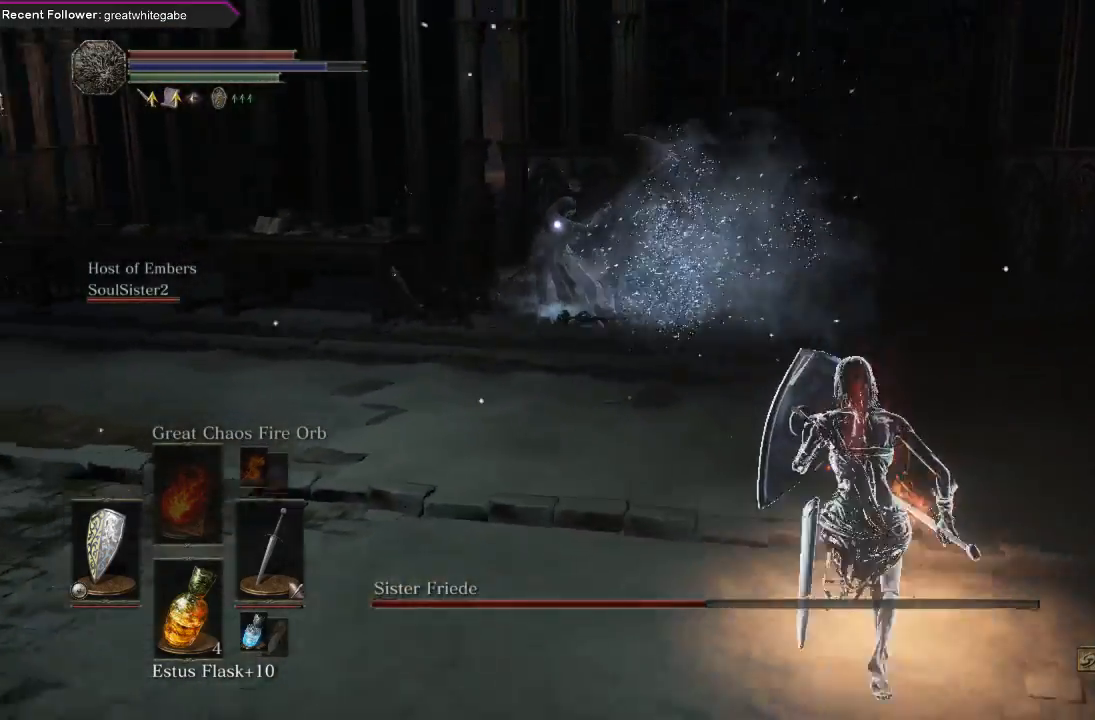
{"dt_ms": 500, "buttons": ["L1"], "left_stick": "up", "right_stick": "center", "events": [[200, "left_stick", "up"]]}
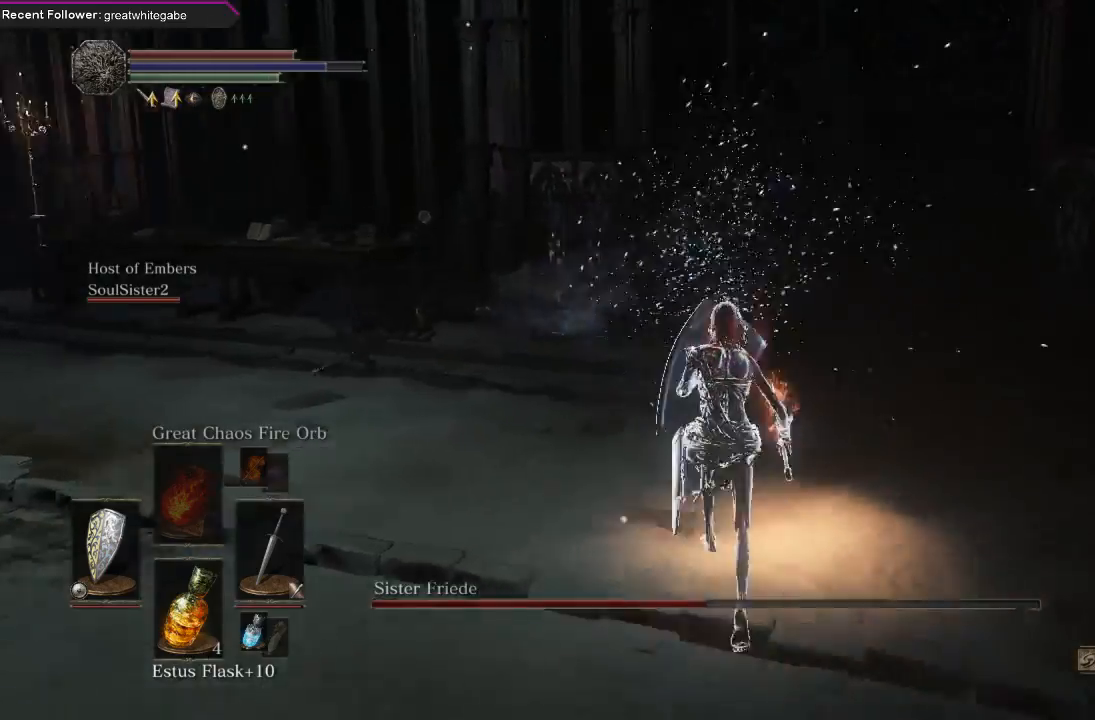
{"dt_ms": 500, "buttons": ["B"], "left_stick": "up-right", "right_stick": "center", "events": [[267, "L1", "up"], [300, "left_stick", "up-right"], [367, "B", "down"]]}
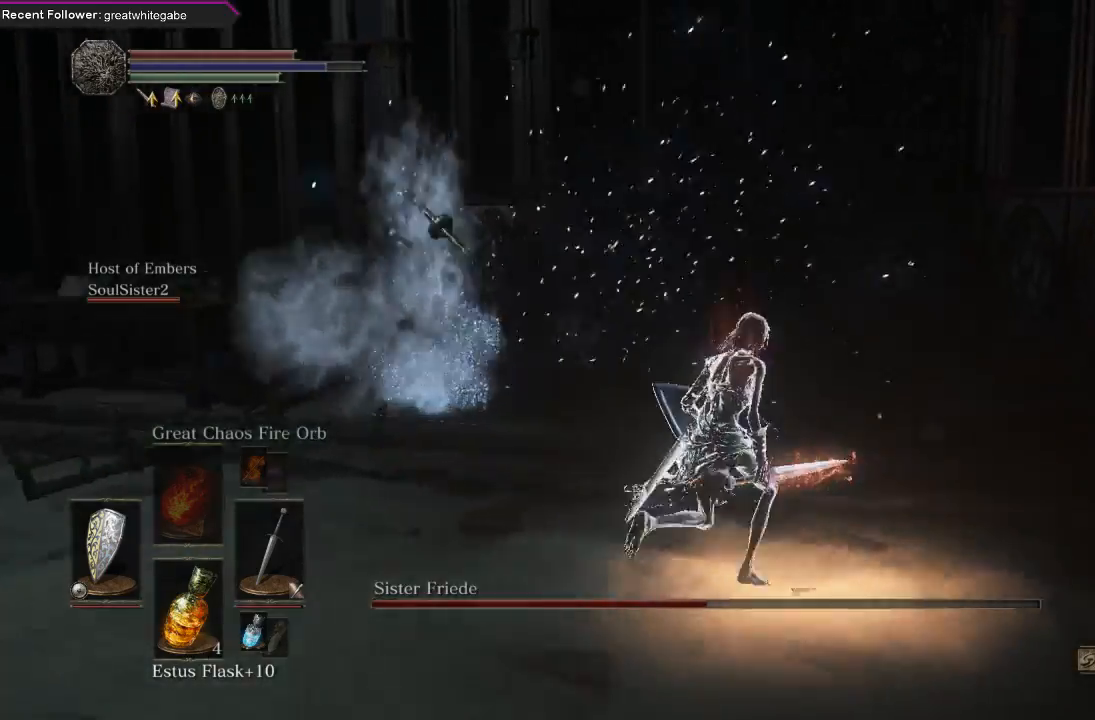
{"dt_ms": 500, "buttons": ["B"], "left_stick": "up-right", "right_stick": "center", "events": [[33, "right_stick", "right"], [300, "right_stick", "center"]]}